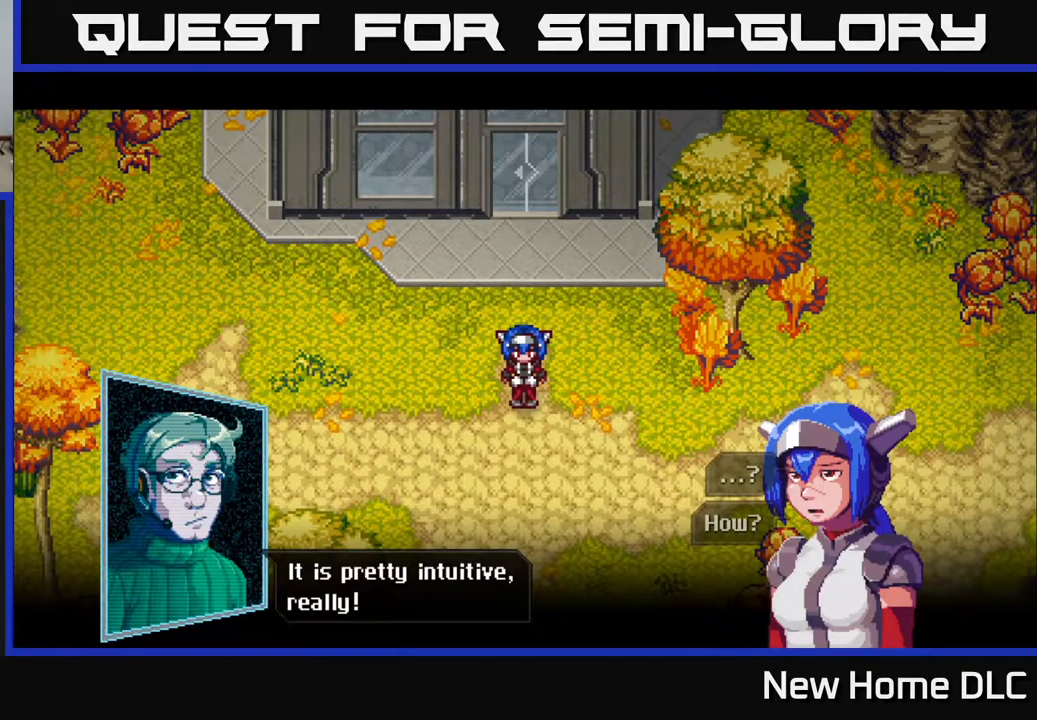
Gameplay with a controller (Xbox layout); each line is a JSON object with the inputs held at the frame after it. "events" lists button and stick changes between this image and that frame as [ms after this image, input, new state], when the widget could be followed in between.
{"buttons": [], "left_stick": "center", "right_stick": "center", "events": []}
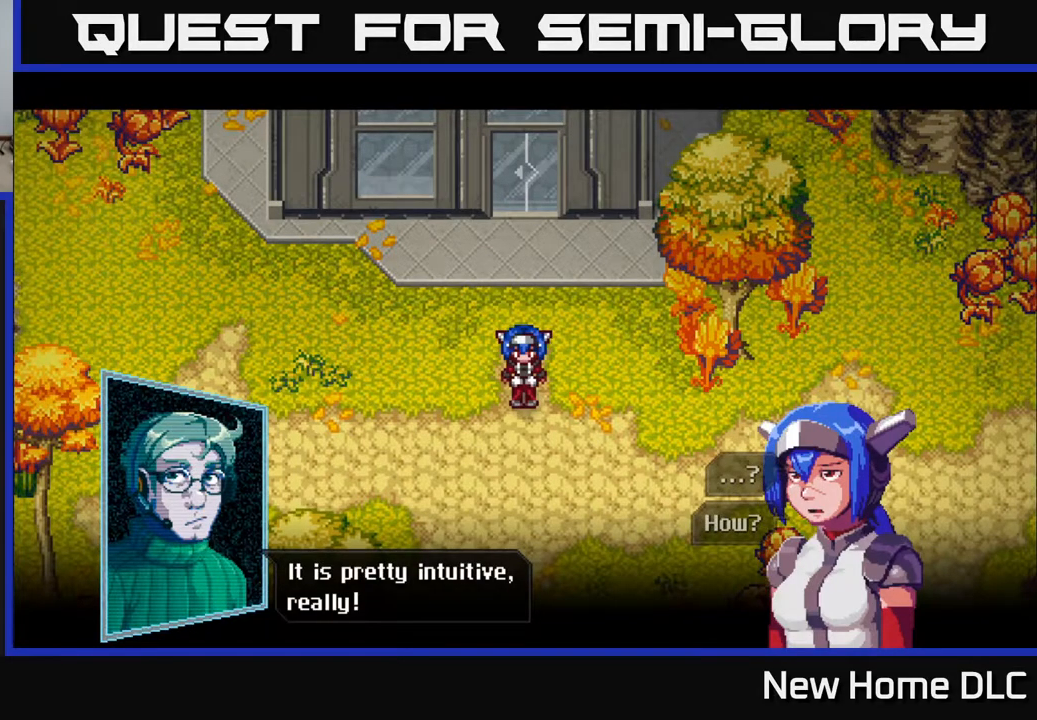
{"buttons": [], "left_stick": "center", "right_stick": "center", "events": []}
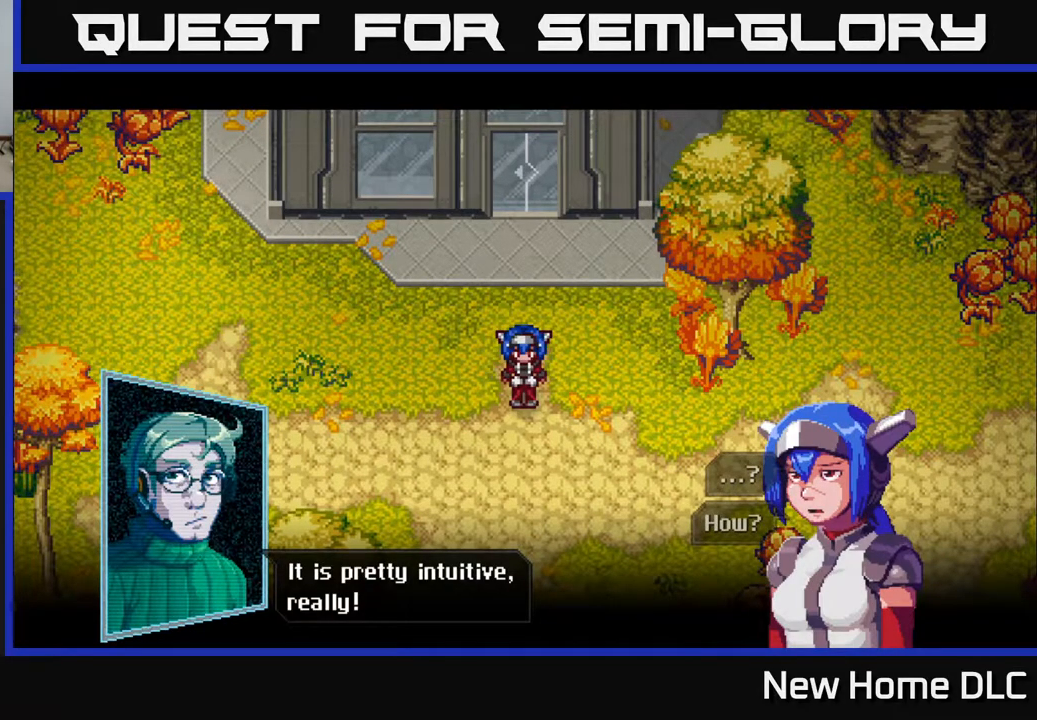
{"buttons": [], "left_stick": "center", "right_stick": "center", "events": [[283, "A", "down"], [367, "A", "up"]]}
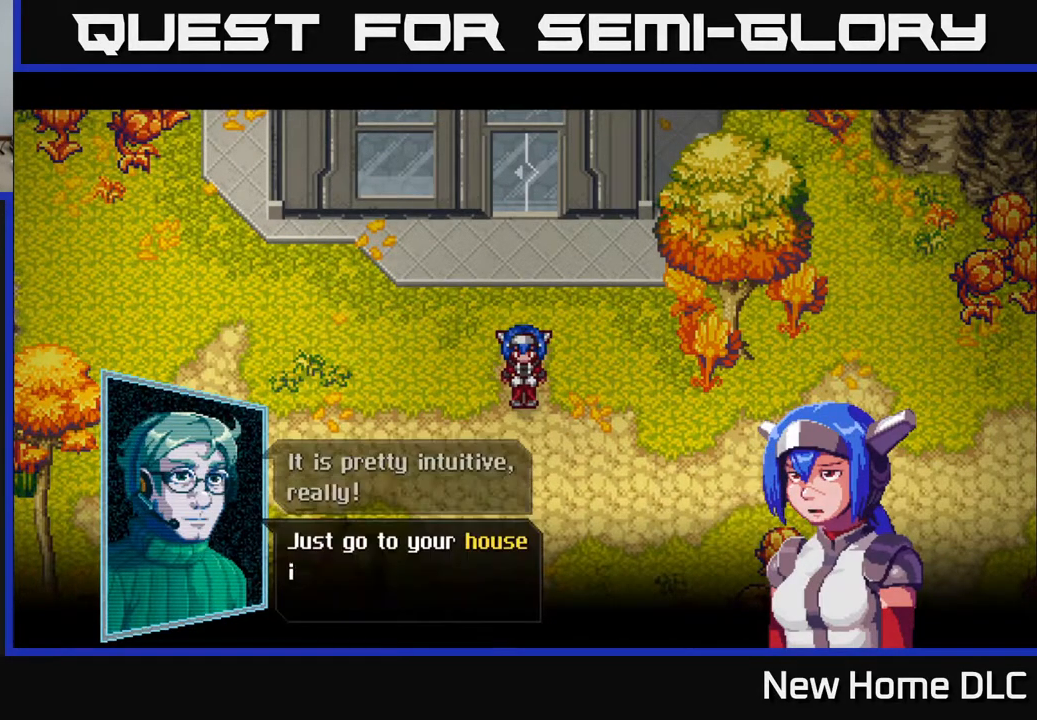
{"buttons": [], "left_stick": "center", "right_stick": "center", "events": []}
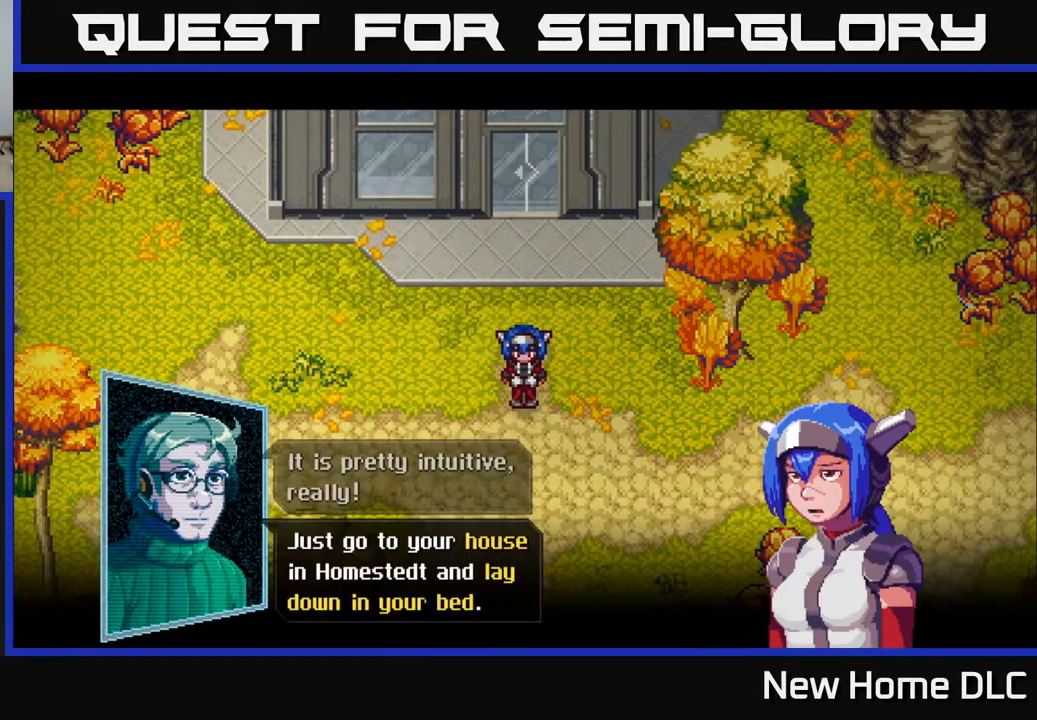
{"buttons": [], "left_stick": "center", "right_stick": "center", "events": []}
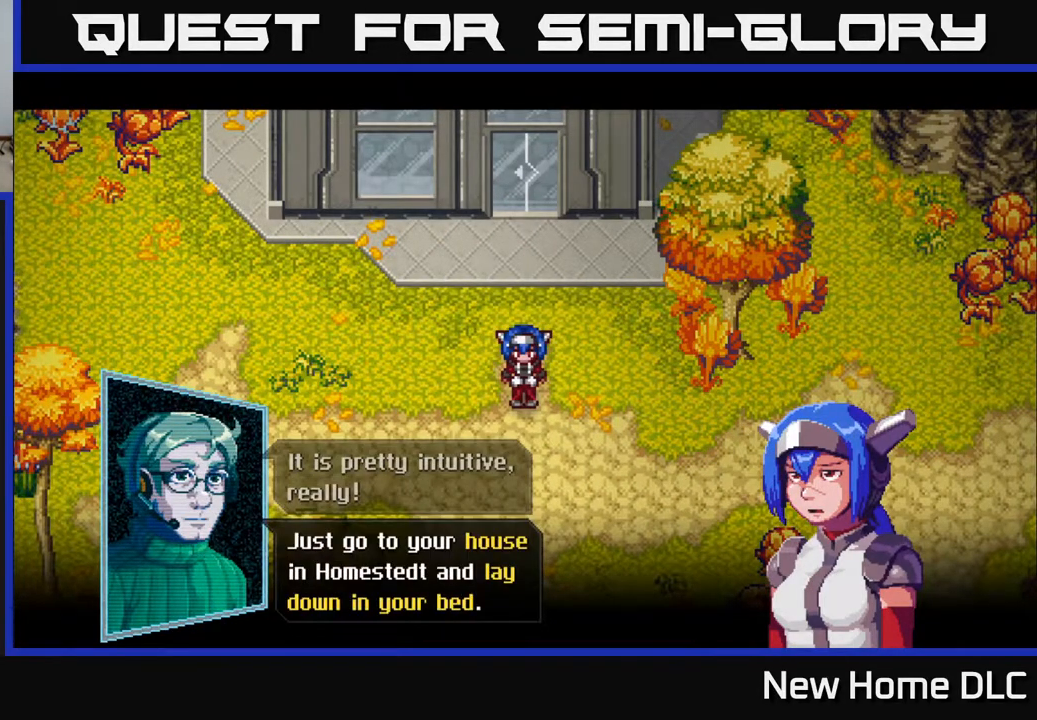
{"buttons": ["A"], "left_stick": "center", "right_stick": "center", "events": [[450, "A", "down"]]}
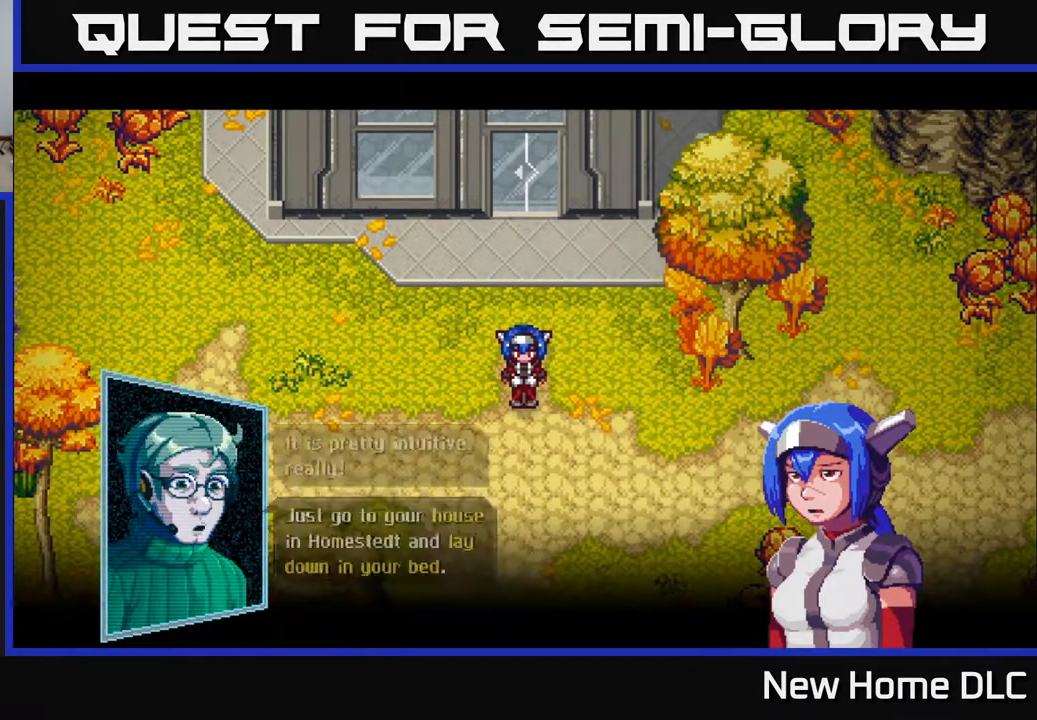
{"buttons": [], "left_stick": "center", "right_stick": "center", "events": [[50, "A", "up"]]}
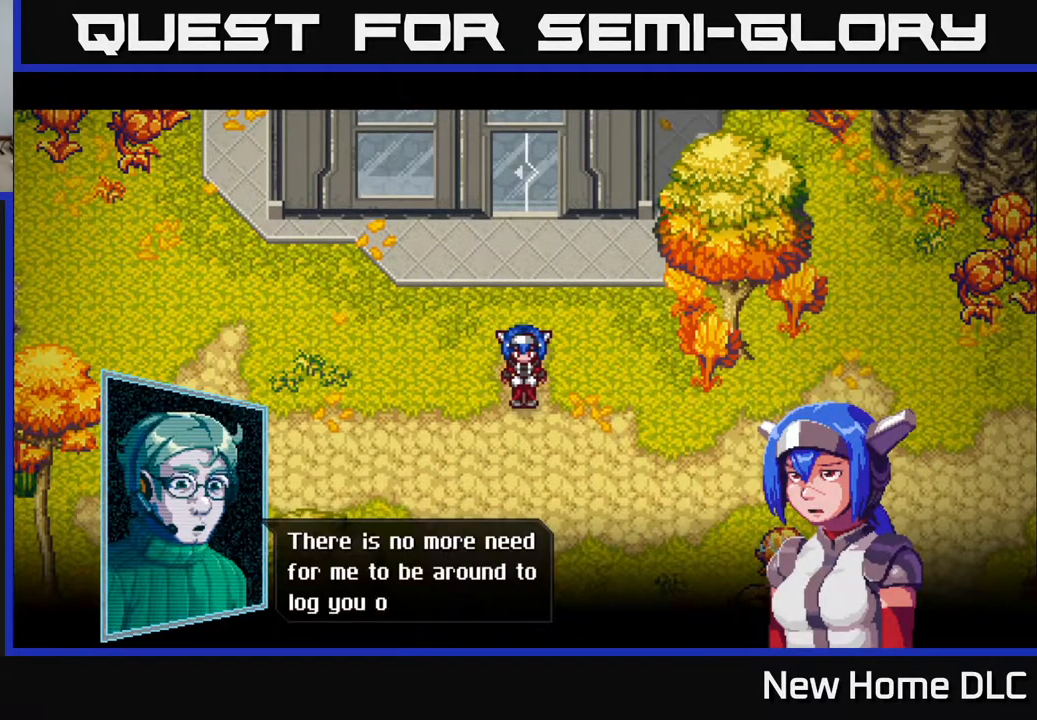
{"buttons": [], "left_stick": "center", "right_stick": "center", "events": []}
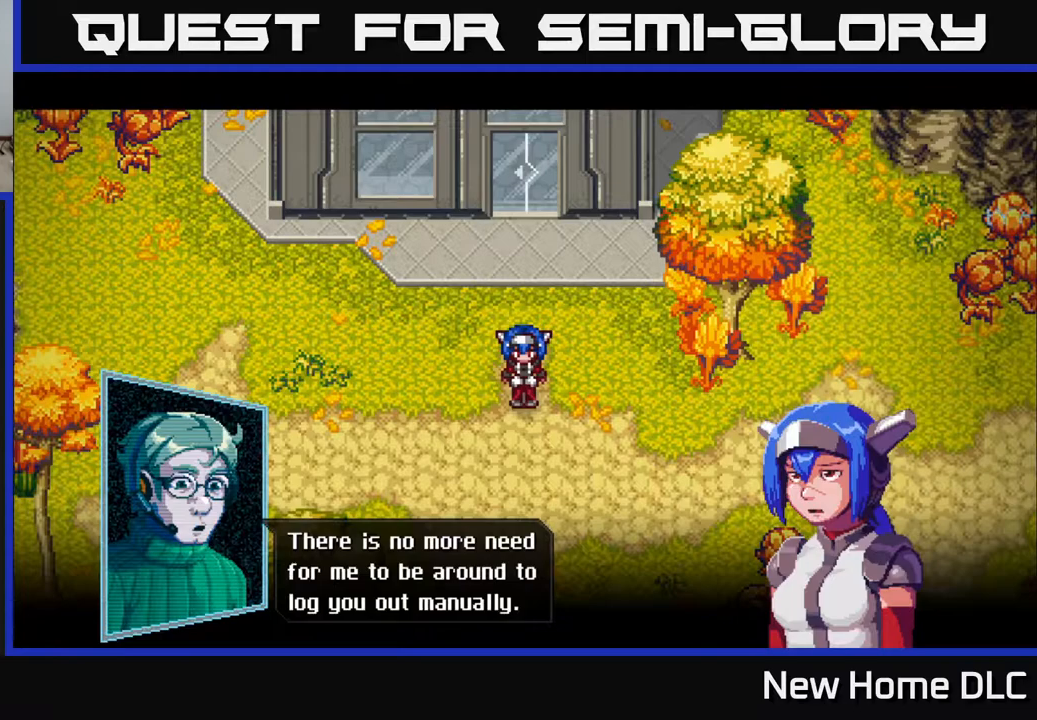
{"buttons": [], "left_stick": "center", "right_stick": "center", "events": []}
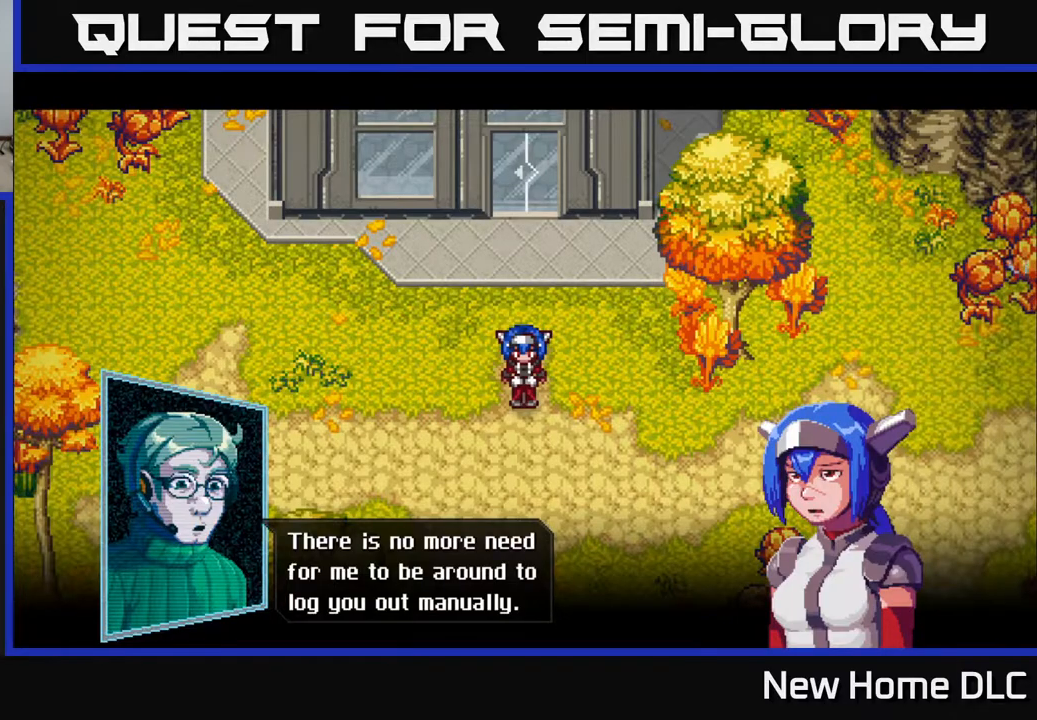
{"buttons": [], "left_stick": "center", "right_stick": "center", "events": []}
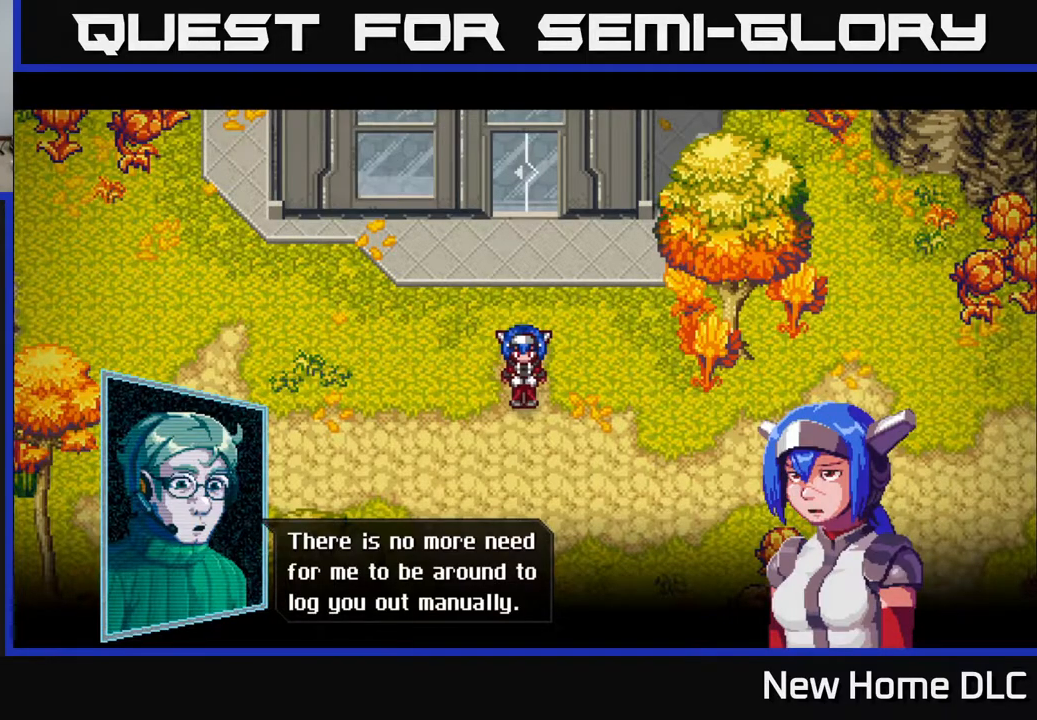
{"buttons": ["A"], "left_stick": "center", "right_stick": "center", "events": [[483, "A", "down"]]}
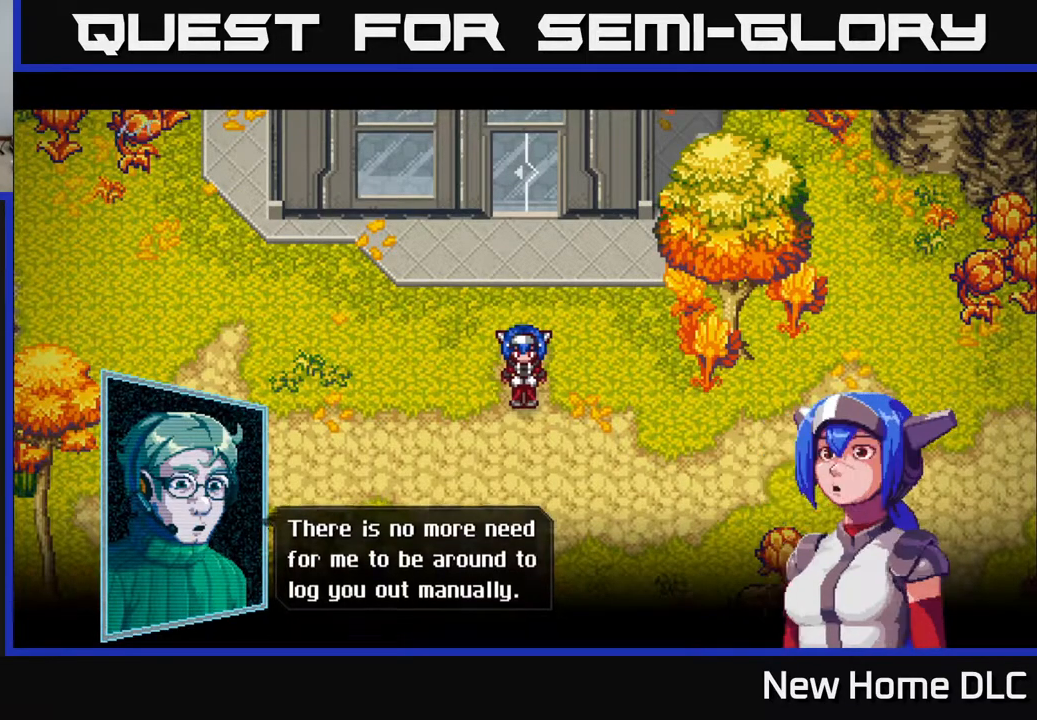
{"buttons": [], "left_stick": "center", "right_stick": "center", "events": [[200, "A", "up"]]}
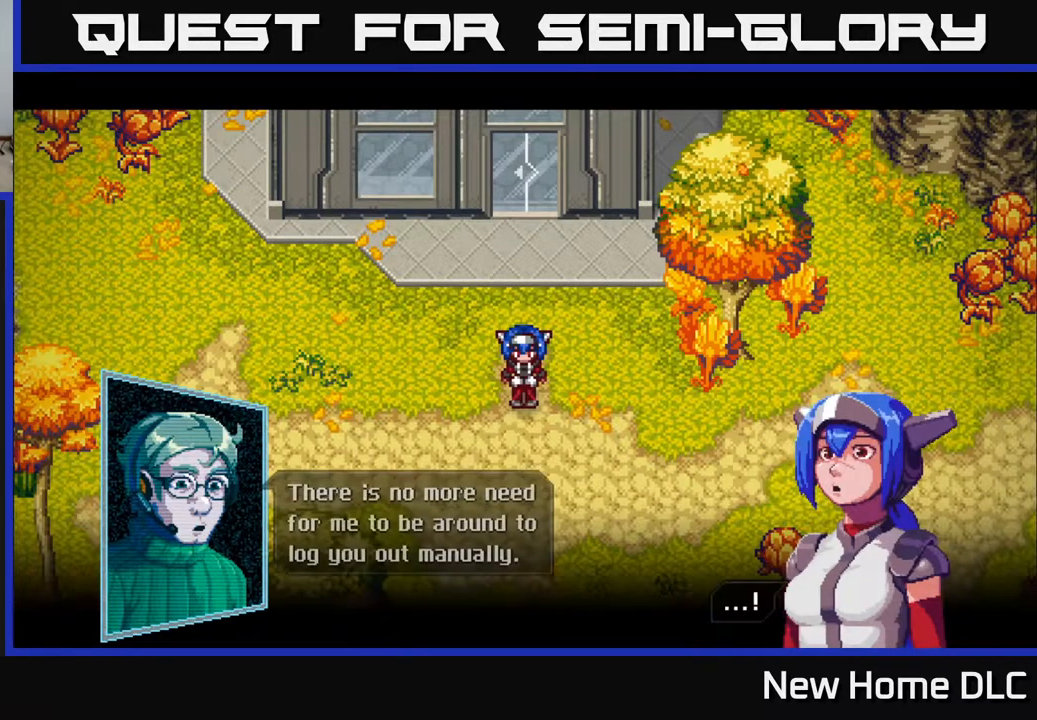
{"buttons": [], "left_stick": "center", "right_stick": "center", "events": [[67, "A", "down"], [250, "A", "up"]]}
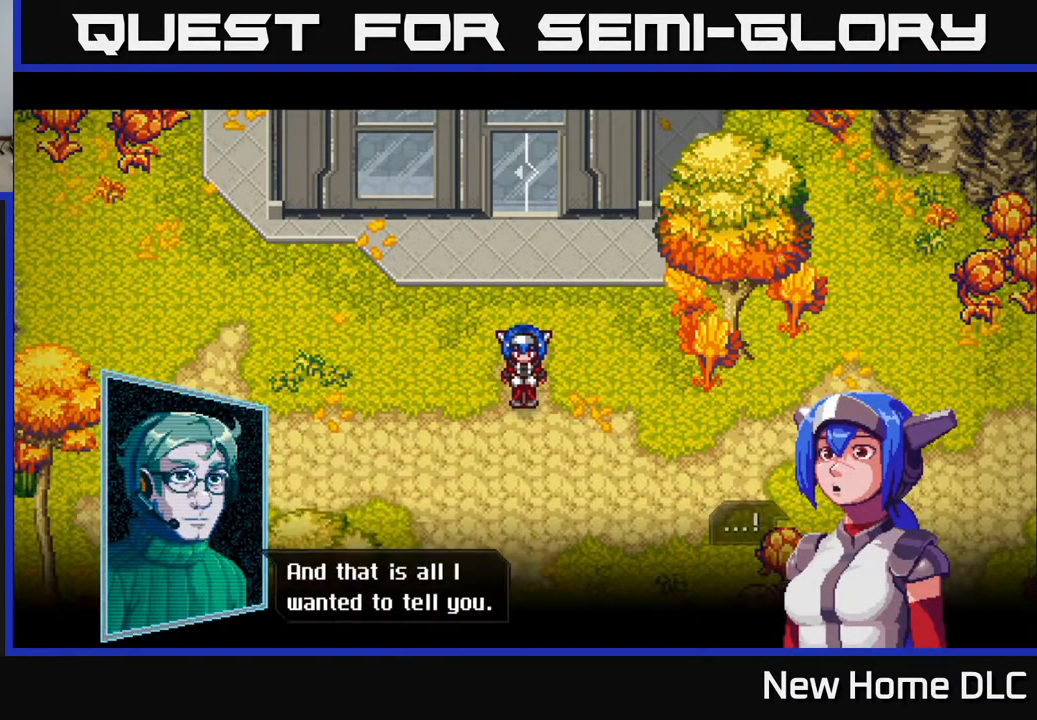
{"buttons": ["A"], "left_stick": "center", "right_stick": "center", "events": [[450, "A", "down"]]}
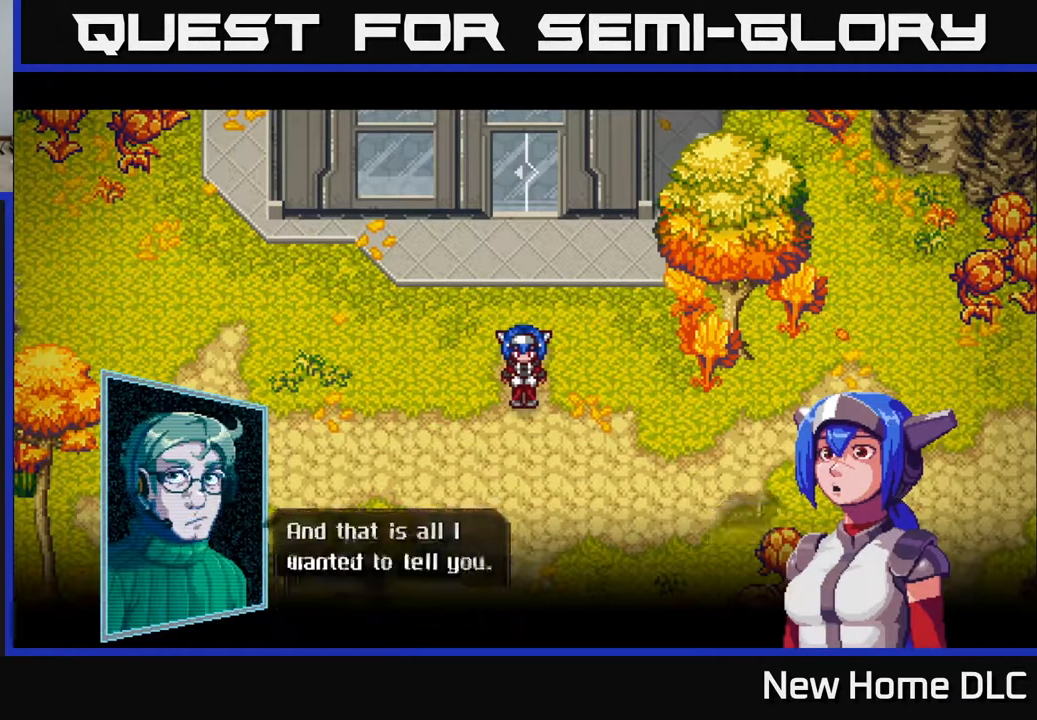
{"buttons": [], "left_stick": "center", "right_stick": "center", "events": [[117, "A", "up"]]}
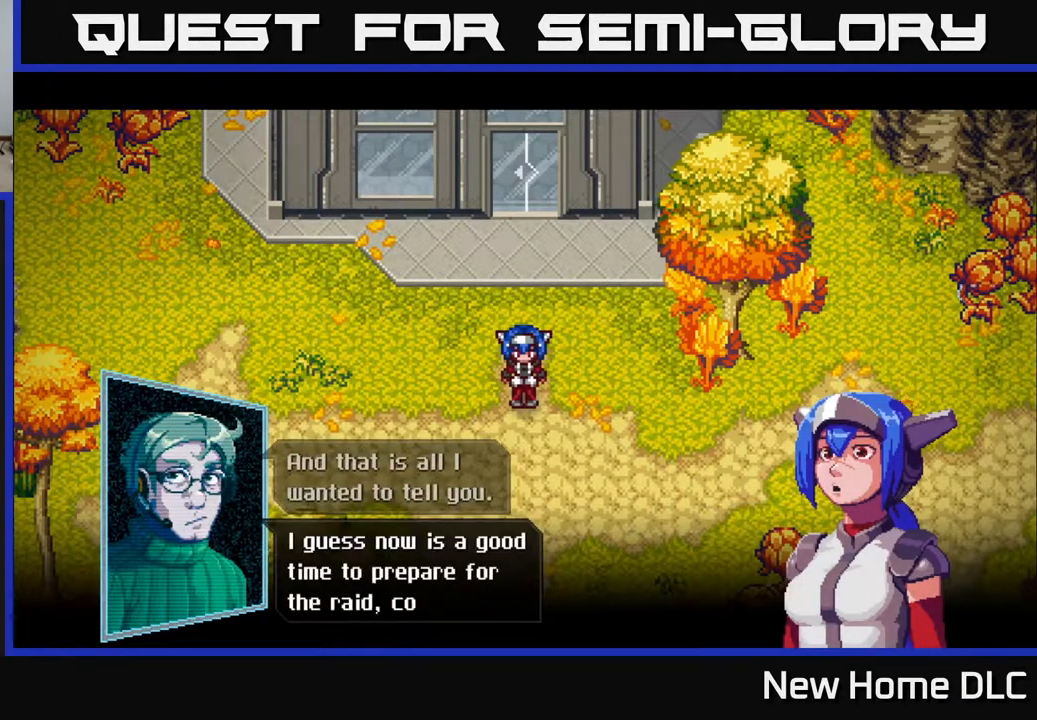
{"buttons": [], "left_stick": "center", "right_stick": "center", "events": []}
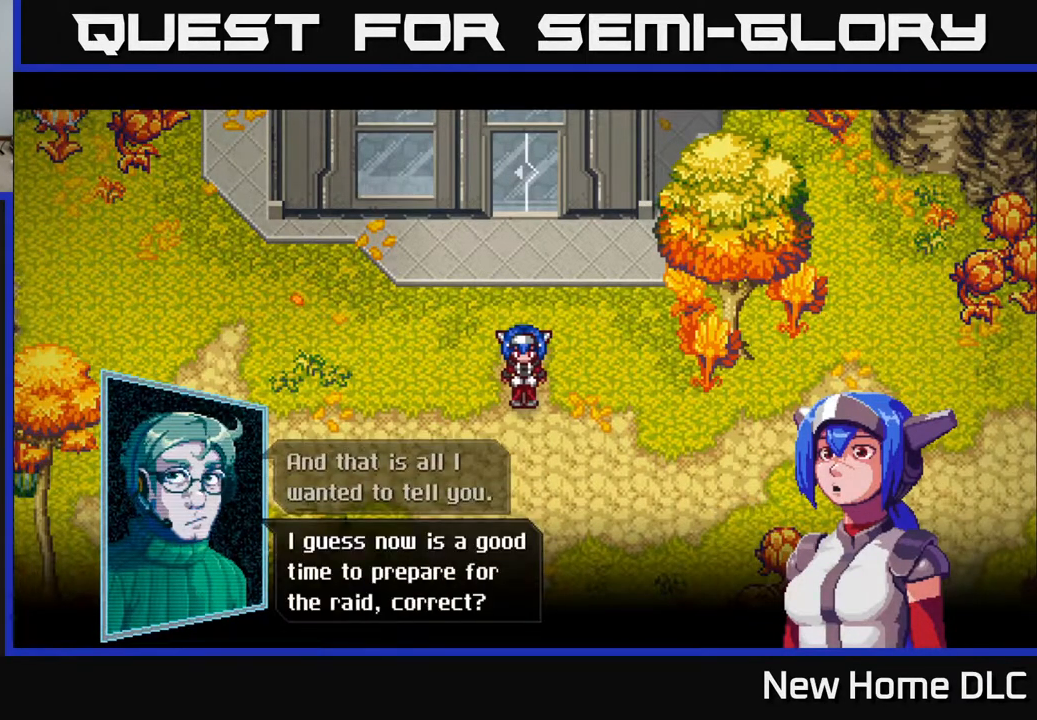
{"buttons": [], "left_stick": "center", "right_stick": "center", "events": [[50, "A", "down"], [200, "A", "up"]]}
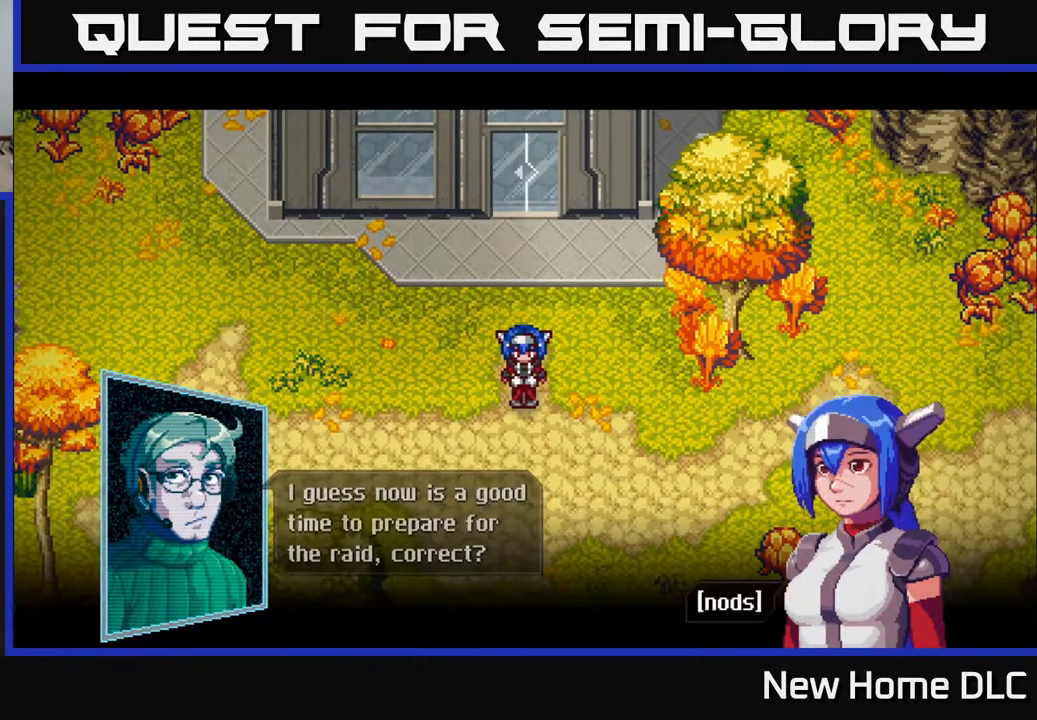
{"buttons": [], "left_stick": "center", "right_stick": "center", "events": [[50, "A", "down"], [183, "A", "up"]]}
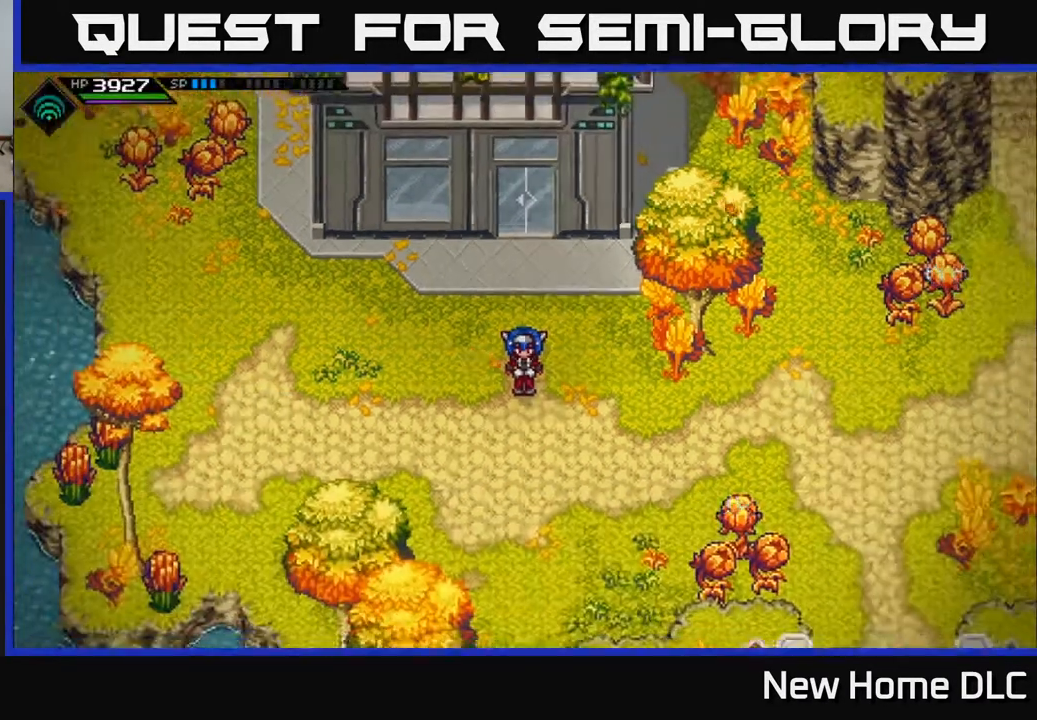
{"buttons": [], "left_stick": "right", "right_stick": "center", "events": [[300, "left_stick", "left"], [367, "left_stick", "center"], [433, "left_stick", "right"]]}
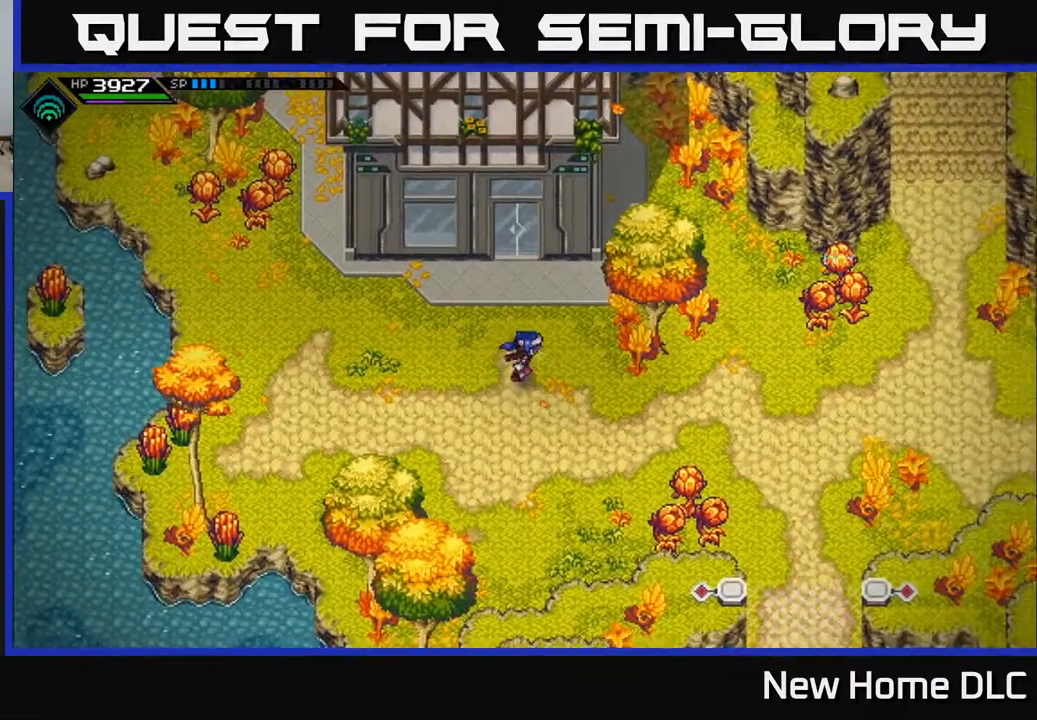
{"buttons": ["L2"], "left_stick": "center", "right_stick": "center", "events": [[83, "left_stick", "center"], [317, "L2", "down"]]}
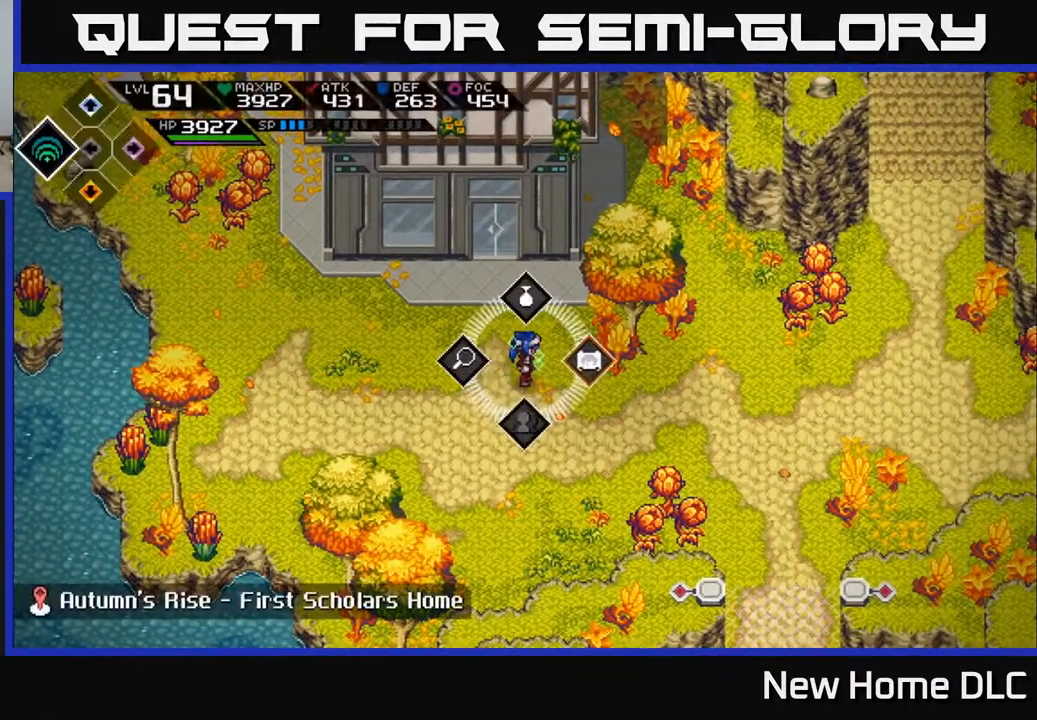
{"buttons": [], "left_stick": "center", "right_stick": "center", "events": [[133, "left_stick", "right"], [217, "A", "down"], [300, "A", "up"], [350, "left_stick", "center"], [417, "L2", "up"]]}
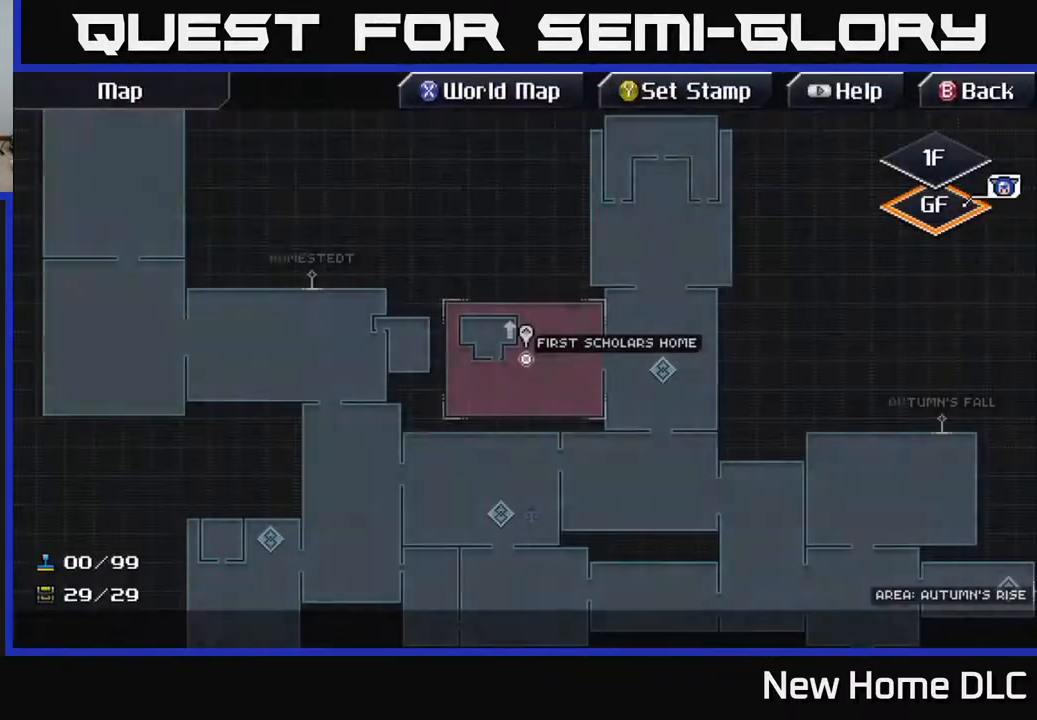
{"buttons": [], "left_stick": "right", "right_stick": "center", "events": [[317, "left_stick", "right"]]}
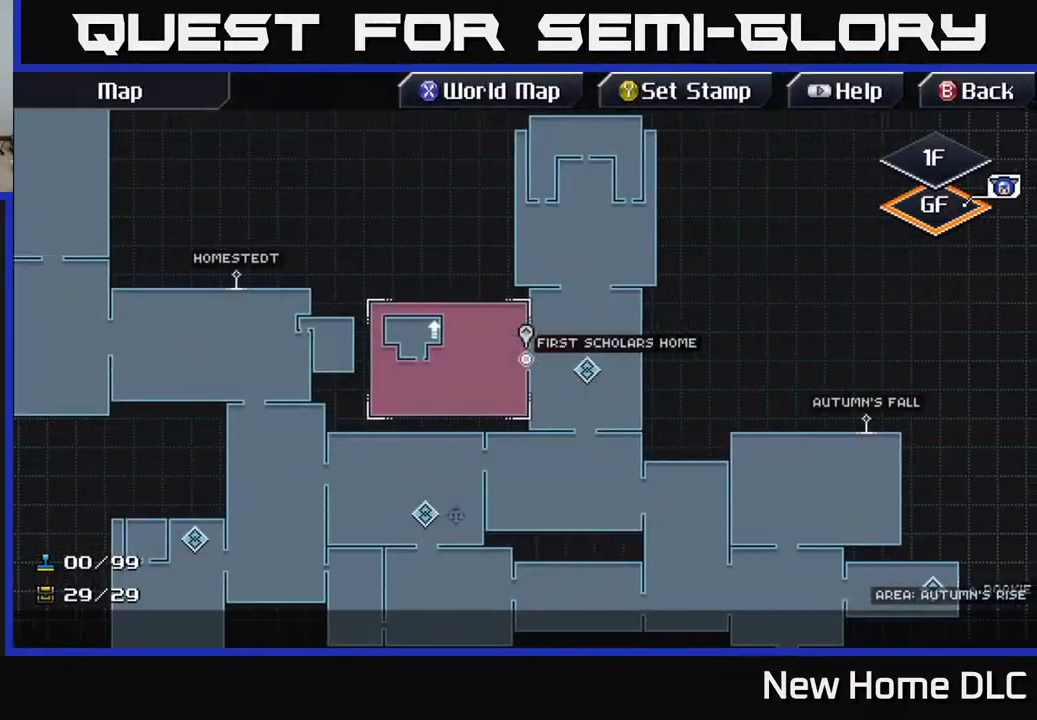
{"buttons": ["X"], "left_stick": "center", "right_stick": "center", "events": [[33, "left_stick", "up-right"], [233, "left_stick", "down-right"], [417, "left_stick", "center"], [450, "X", "down"]]}
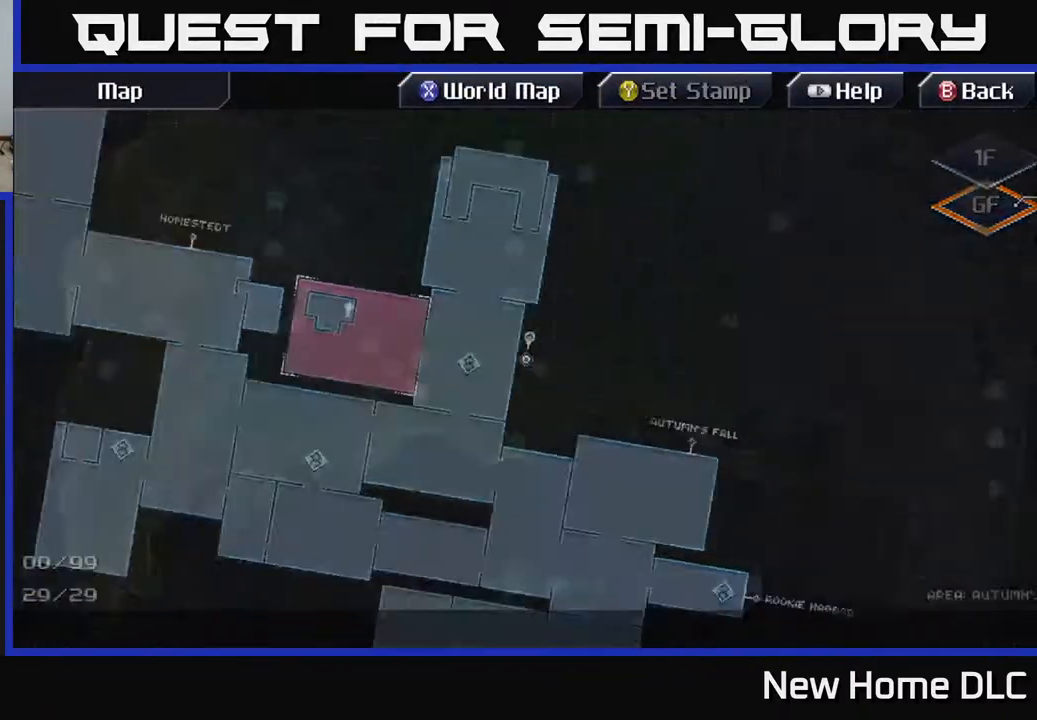
{"buttons": [], "left_stick": "right", "right_stick": "center", "events": [[33, "X", "up"], [400, "left_stick", "right"]]}
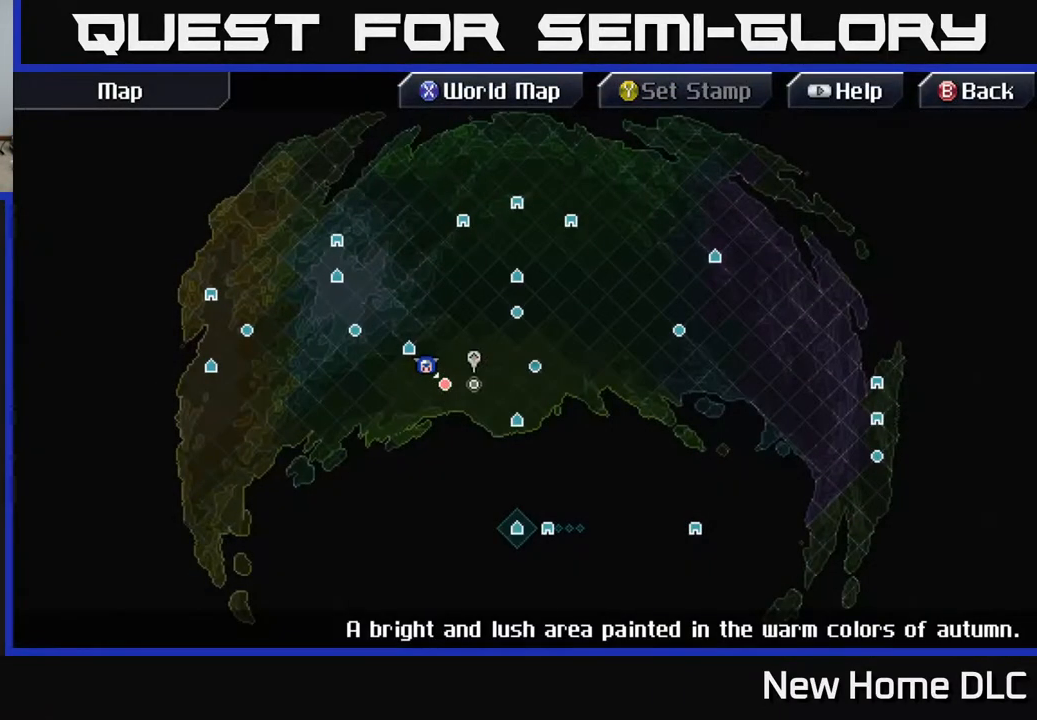
{"buttons": [], "left_stick": "right", "right_stick": "center", "events": [[150, "left_stick", "up-right"], [283, "left_stick", "center"], [483, "left_stick", "right"]]}
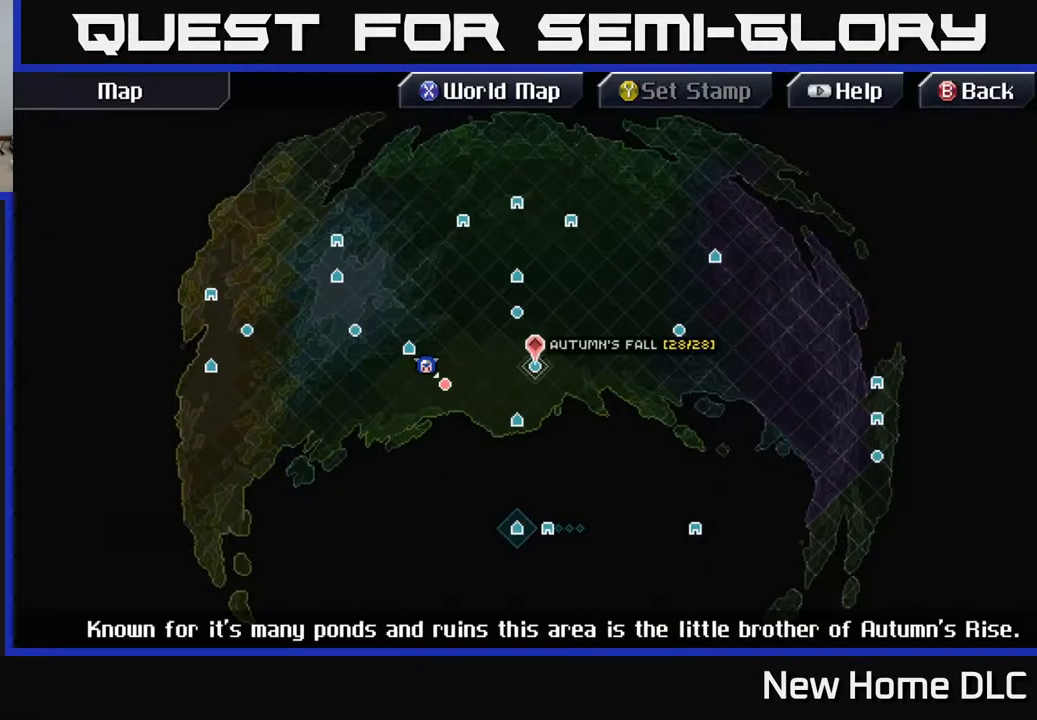
{"buttons": [], "left_stick": "center", "right_stick": "center", "events": [[67, "left_stick", "center"], [200, "left_stick", "up-left"], [417, "left_stick", "center"]]}